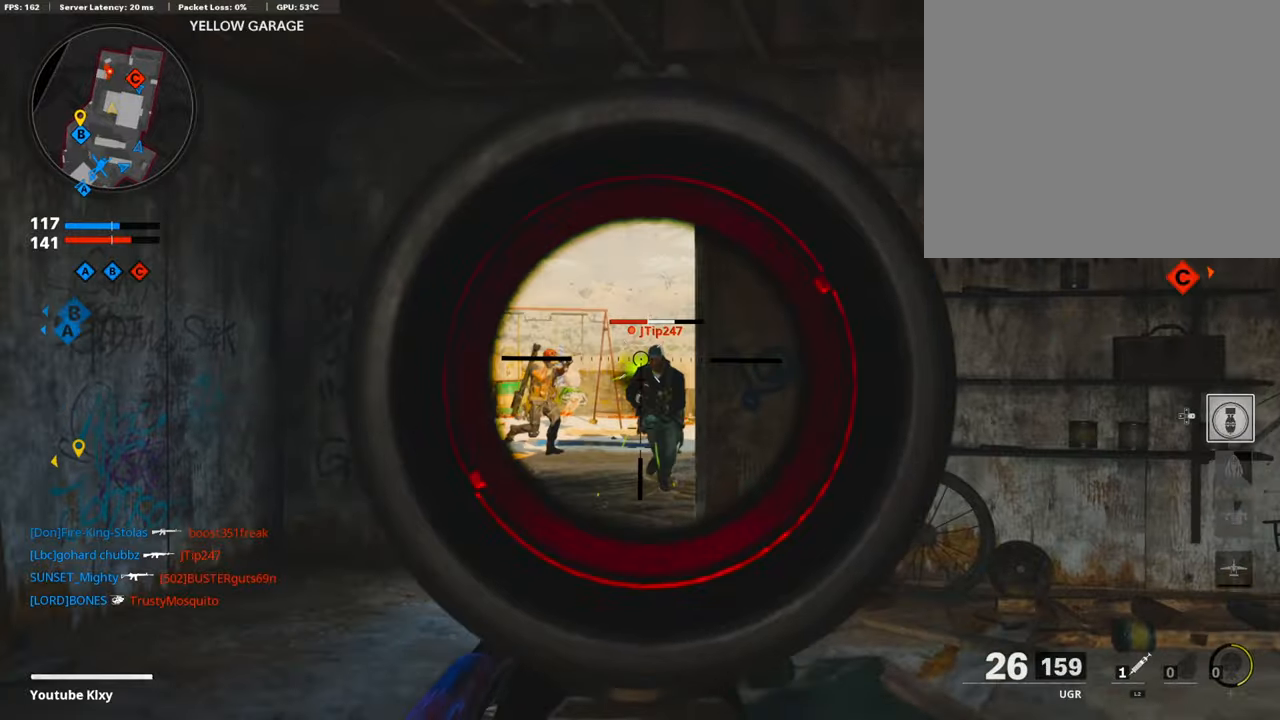
Gameplay with a controller (PlayStation layout); each line is a JSON object with the inputs held at the frame after it (dt_ms = milliseconds from this image to that frame). "events" lists button and stick changes between this image and that frame as [ms after this image, input, new state], when the widget could be followed in between.
{"dt_ms": 487, "buttons": ["L1", "R1"], "left_stick": "right", "right_stick": "center", "events": [[67, "right_stick", "down"], [201, "right_stick", "down-left"], [285, "left_stick", "right"], [353, "right_stick", "center"]]}
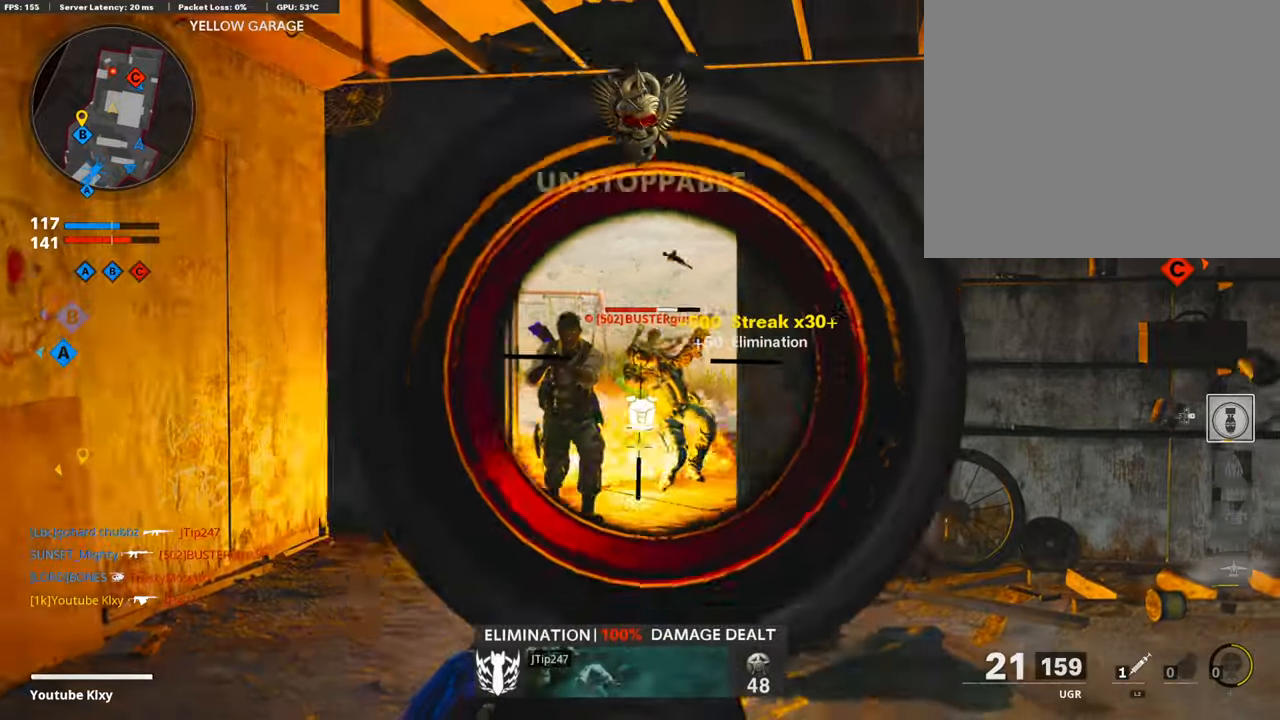
{"dt_ms": 504, "buttons": ["L1", "R1"], "left_stick": "right", "right_stick": "center", "events": [[17, "left_stick", "left"], [17, "right_stick", "left"], [84, "right_stick", "center"], [151, "right_stick", "down"], [168, "left_stick", "down"], [235, "right_stick", "down-left"], [269, "left_stick", "right"], [420, "right_stick", "center"]]}
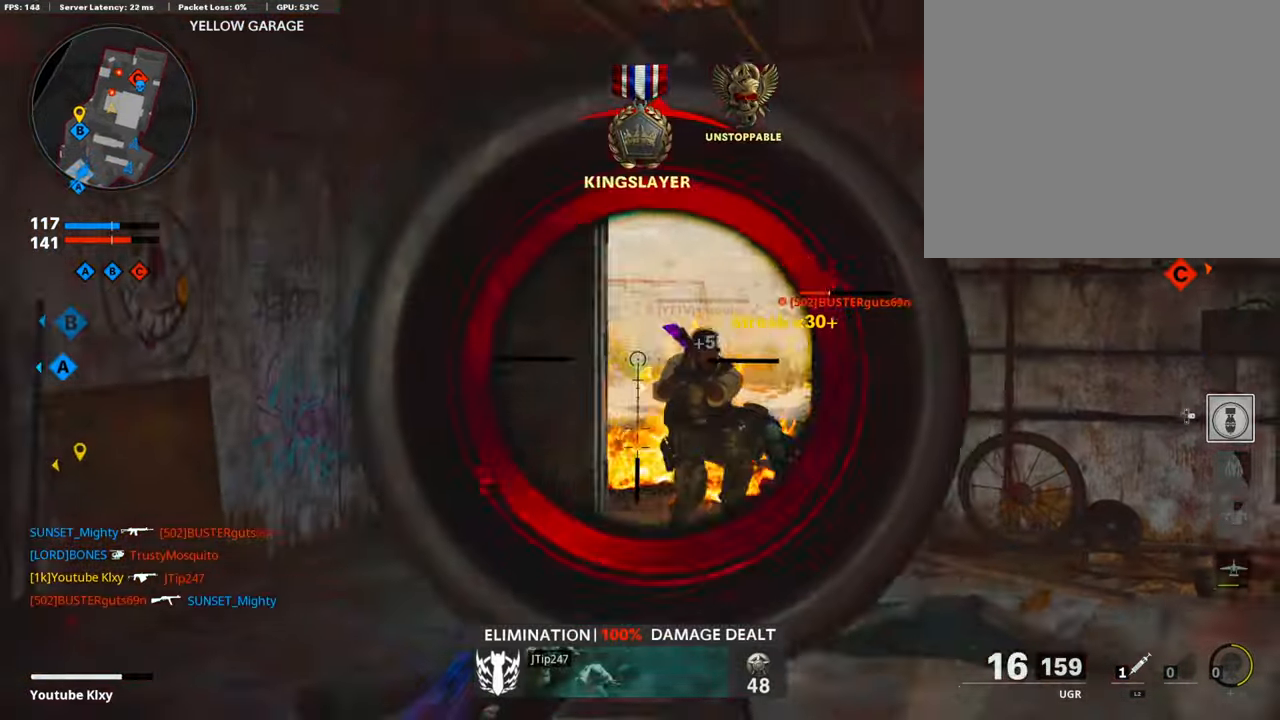
{"dt_ms": 503, "buttons": ["L1", "R1"], "left_stick": "right", "right_stick": "down-left", "events": [[67, "right_stick", "down"], [184, "right_stick", "center"], [218, "CROSS", "down"], [302, "CROSS", "up"], [419, "right_stick", "down-left"]]}
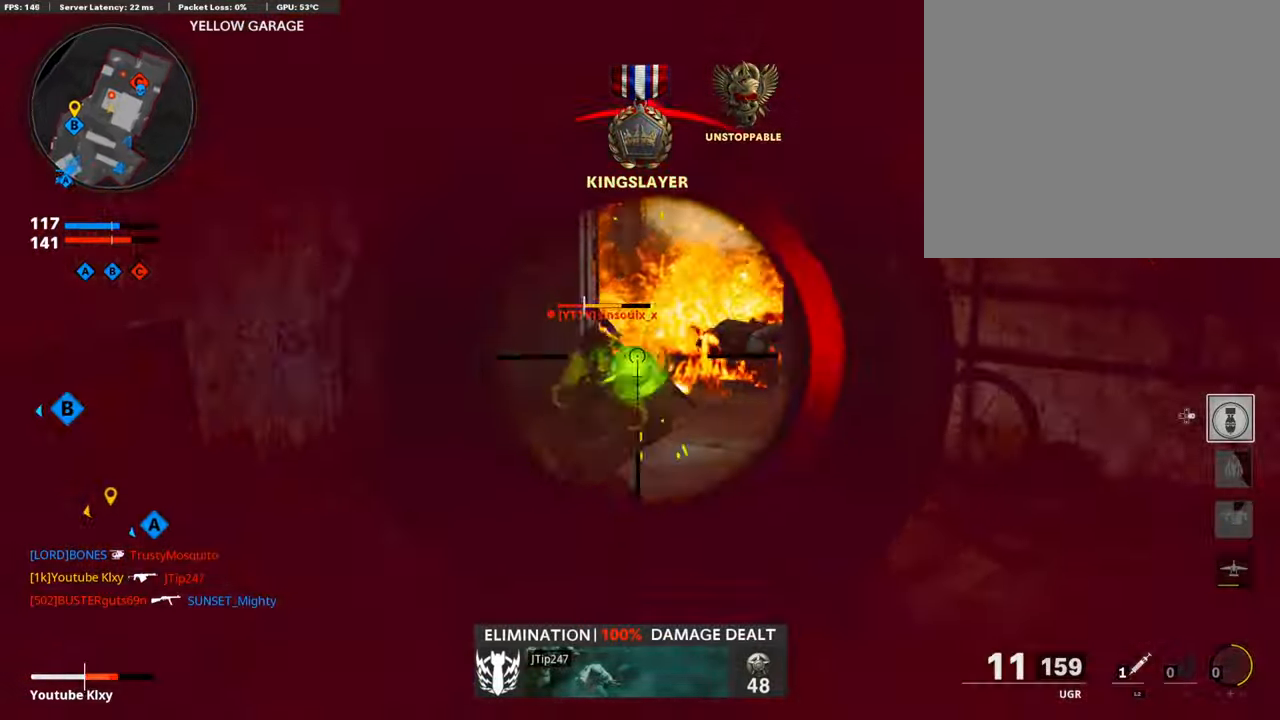
{"dt_ms": 504, "buttons": ["L1", "R1"], "left_stick": "left", "right_stick": "left", "events": [[17, "right_stick", "center"], [135, "right_stick", "left"], [185, "left_stick", "left"], [269, "right_stick", "center"], [353, "right_stick", "up-right"], [454, "right_stick", "left"]]}
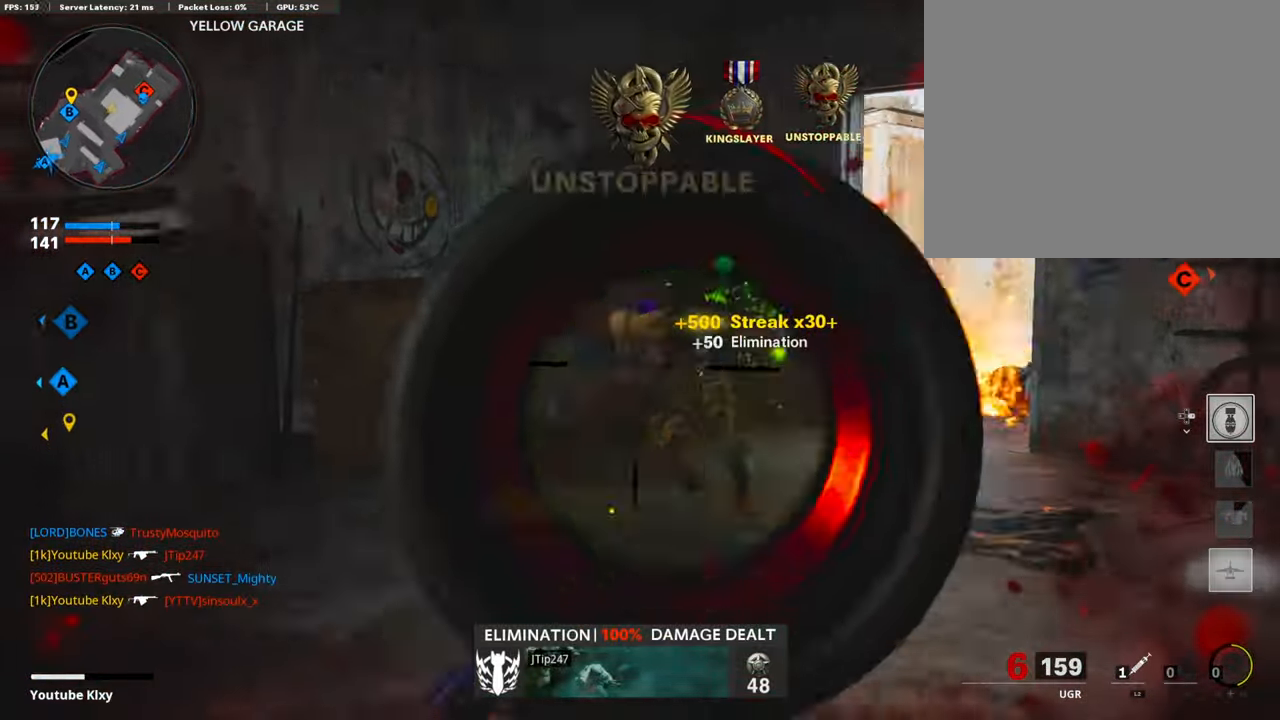
{"dt_ms": 487, "buttons": ["L3"], "left_stick": "up-left", "right_stick": "center", "events": [[17, "L1", "up"], [84, "right_stick", "center"], [101, "R1", "up"], [135, "TRIANGLE", "down"], [219, "TRIANGLE", "up"], [269, "right_stick", "left"], [319, "left_stick", "up-left"], [370, "L3", "down"], [420, "right_stick", "center"]]}
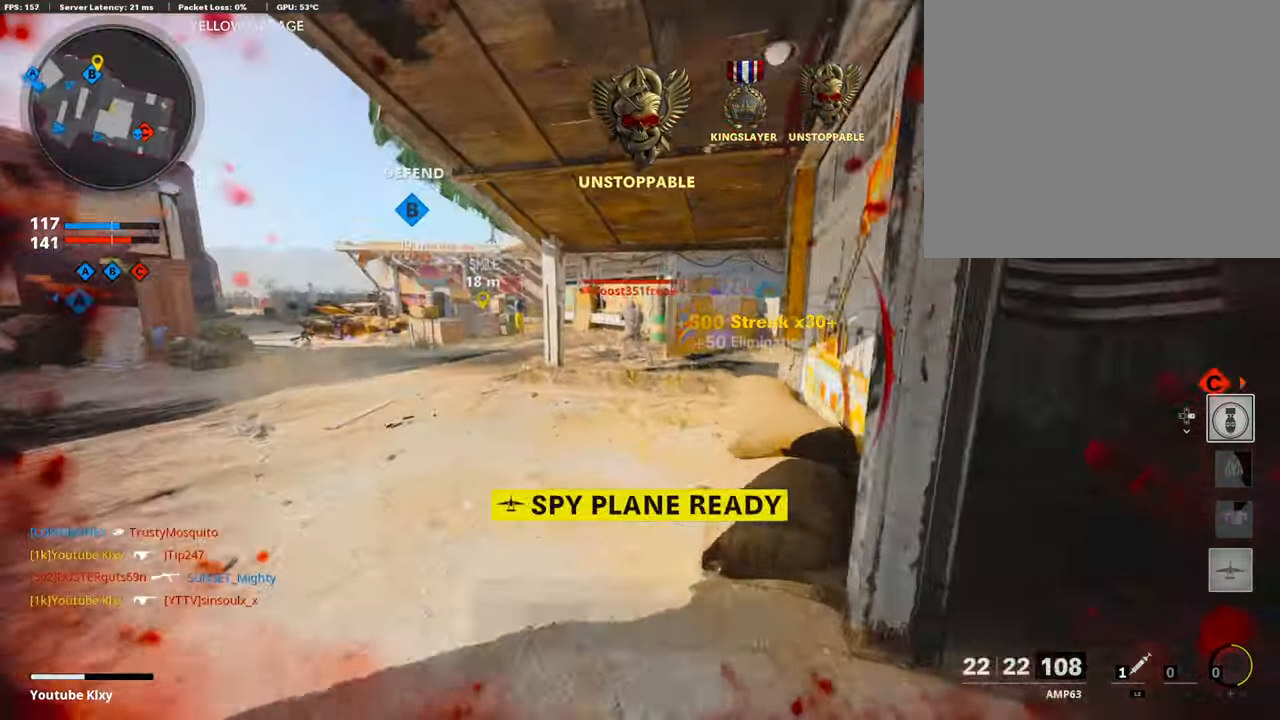
{"dt_ms": 504, "buttons": [], "left_stick": "up", "right_stick": "center", "events": [[67, "right_stick", "right"], [219, "left_stick", "up"], [235, "L2", "down"], [235, "right_stick", "center"], [302, "R3", "down"], [420, "L2", "up"], [420, "L3", "up"], [470, "R3", "up"]]}
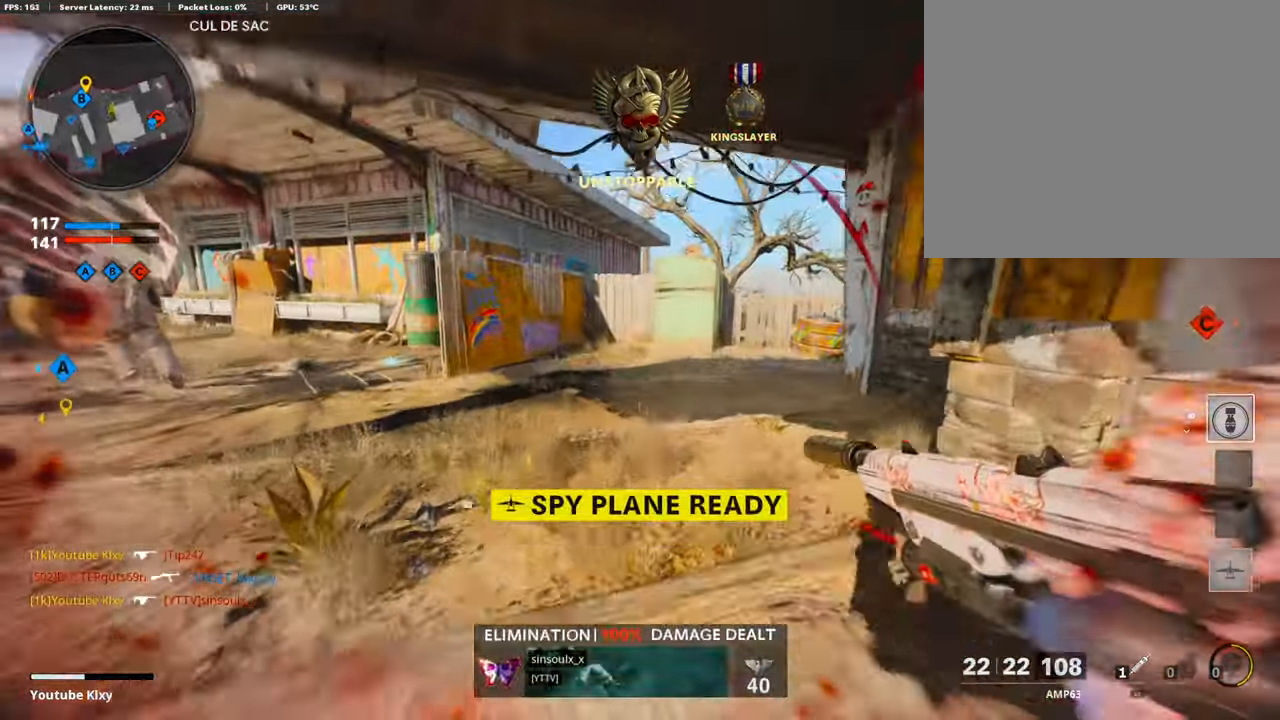
{"dt_ms": 504, "buttons": ["L1", "R1"], "left_stick": "up", "right_stick": "center", "events": [[67, "L3", "down"], [67, "R3", "down"], [84, "right_stick", "left"], [134, "R3", "up"], [235, "L3", "up"], [252, "right_stick", "up-left"], [386, "R1", "down"], [437, "L1", "down"], [437, "right_stick", "center"]]}
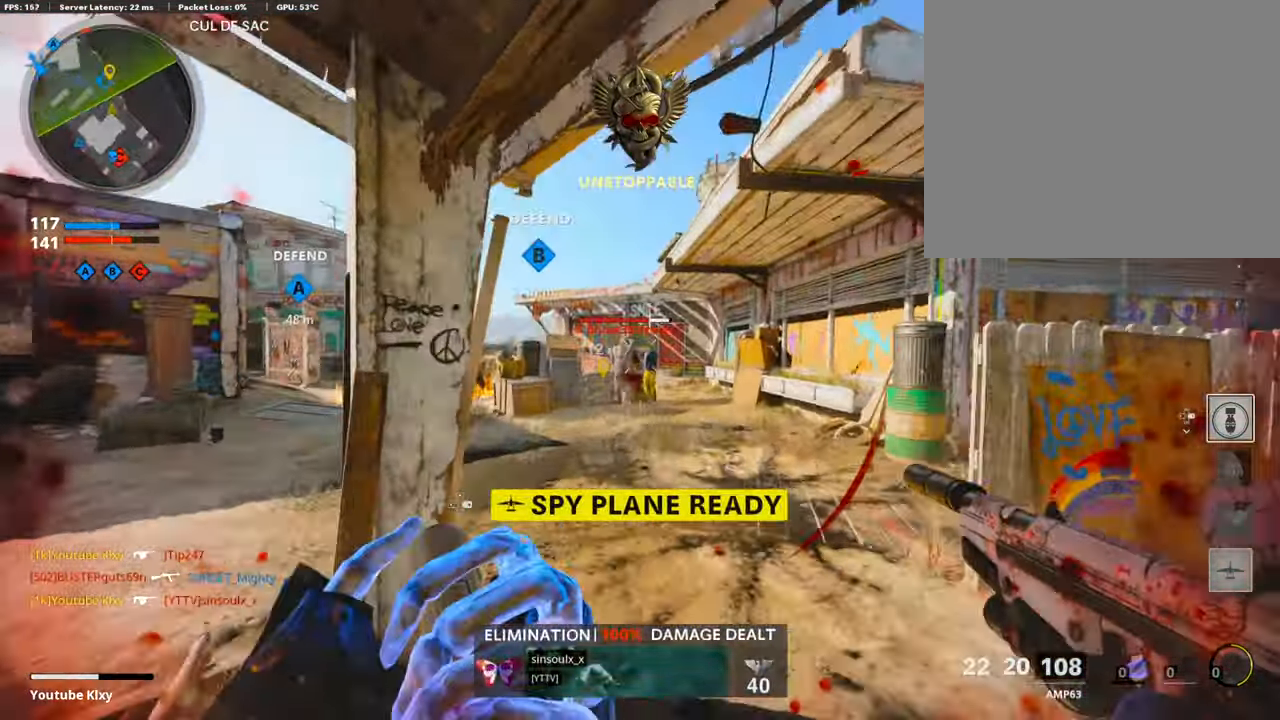
{"dt_ms": 504, "buttons": ["L1", "R1"], "left_stick": "up", "right_stick": "down", "events": [[17, "right_stick", "down"], [134, "right_stick", "center"], [302, "right_stick", "left"], [453, "right_stick", "down"]]}
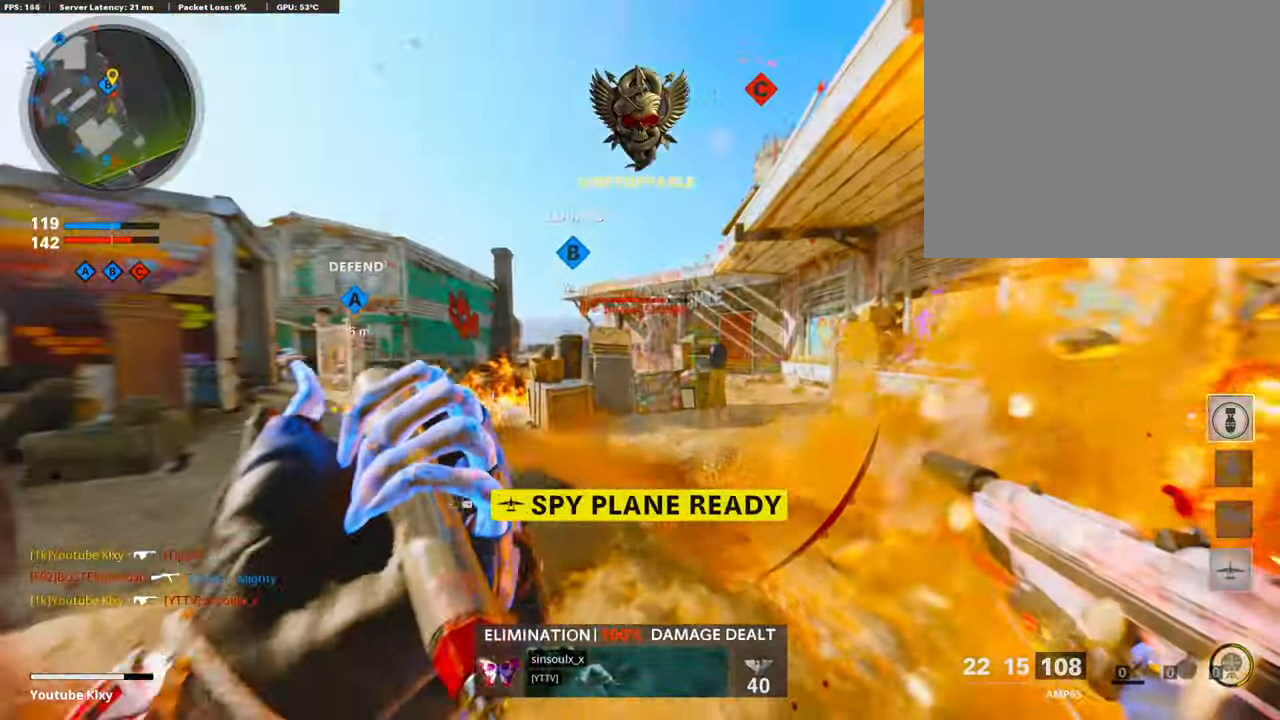
{"dt_ms": 487, "buttons": ["L3"], "left_stick": "up-right", "right_stick": "down-right", "events": [[67, "right_stick", "center"], [285, "right_stick", "up-left"], [319, "left_stick", "up-right"], [335, "L1", "up"], [386, "R1", "up"], [386, "right_stick", "center"], [419, "L3", "down"], [470, "right_stick", "down-right"]]}
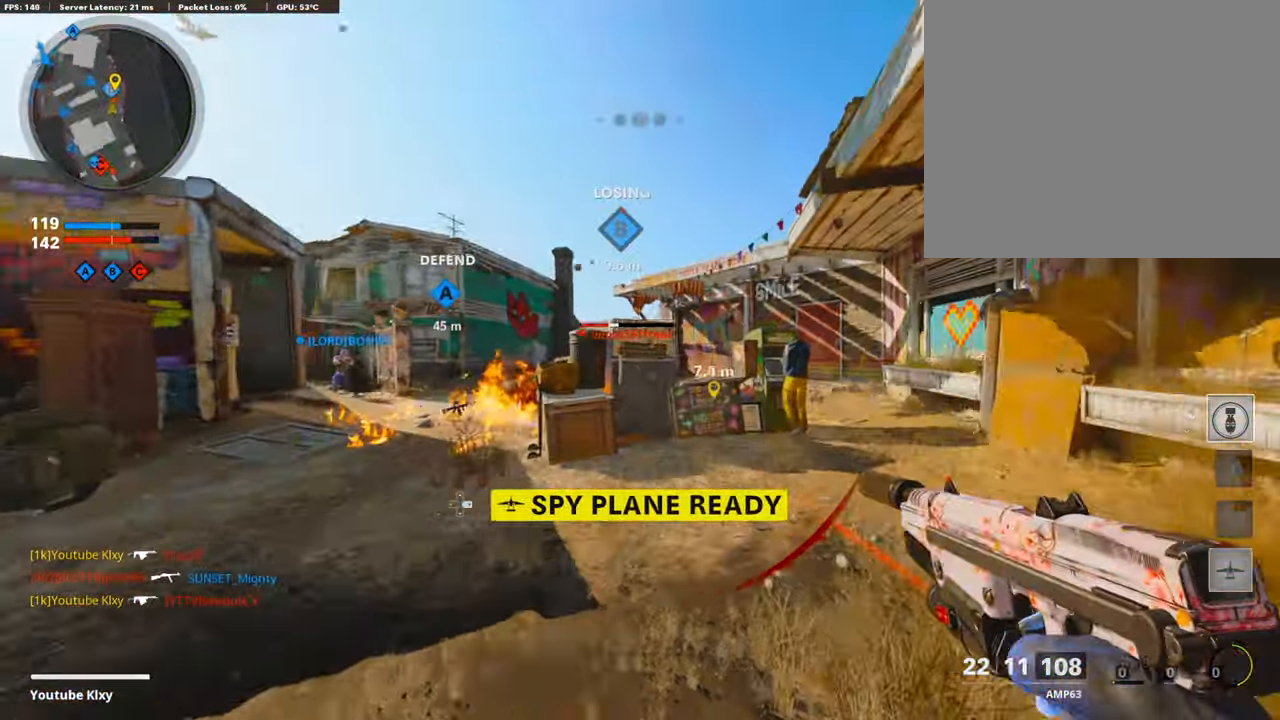
{"dt_ms": 503, "buttons": ["L3"], "left_stick": "up", "right_stick": "right", "events": [[67, "left_stick", "up"], [100, "right_stick", "left"], [319, "right_stick", "center"], [403, "right_stick", "right"]]}
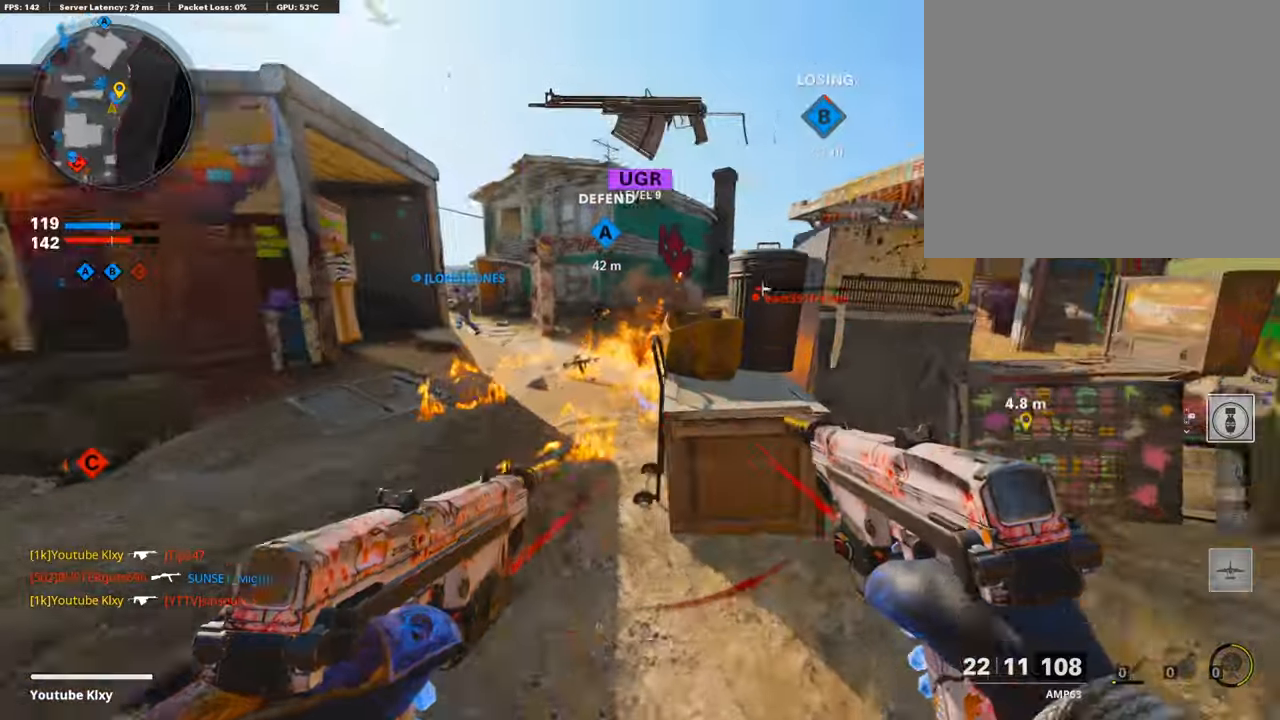
{"dt_ms": 504, "buttons": ["L1", "R1"], "left_stick": "up", "right_stick": "center", "events": [[17, "R3", "down"], [135, "R3", "up"], [168, "L3", "up"], [235, "R3", "down"], [252, "L3", "down"], [319, "right_stick", "center"], [336, "R3", "up"], [420, "L1", "down"], [420, "L3", "up"], [471, "R1", "down"]]}
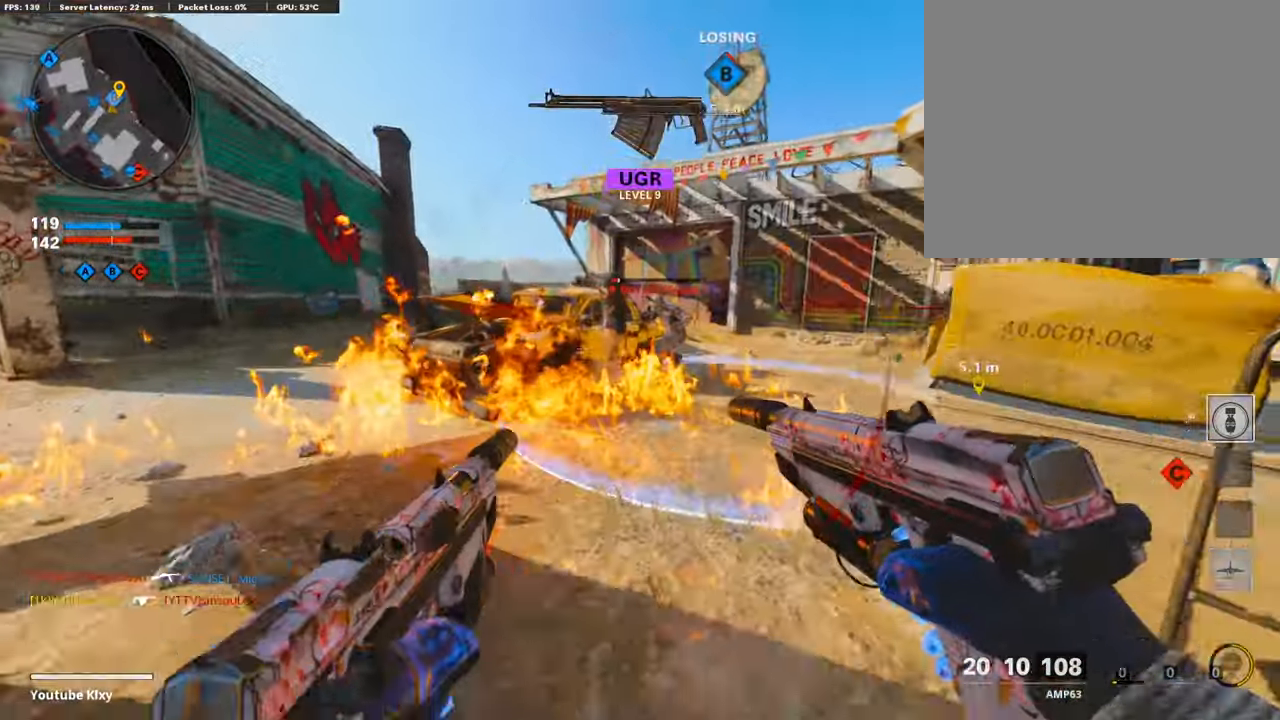
{"dt_ms": 504, "buttons": [], "left_stick": "up-right", "right_stick": "center", "events": [[67, "right_stick", "right"], [202, "right_stick", "center"], [370, "right_stick", "down"], [420, "L1", "up"], [437, "left_stick", "up-right"], [470, "R1", "up"], [470, "right_stick", "center"]]}
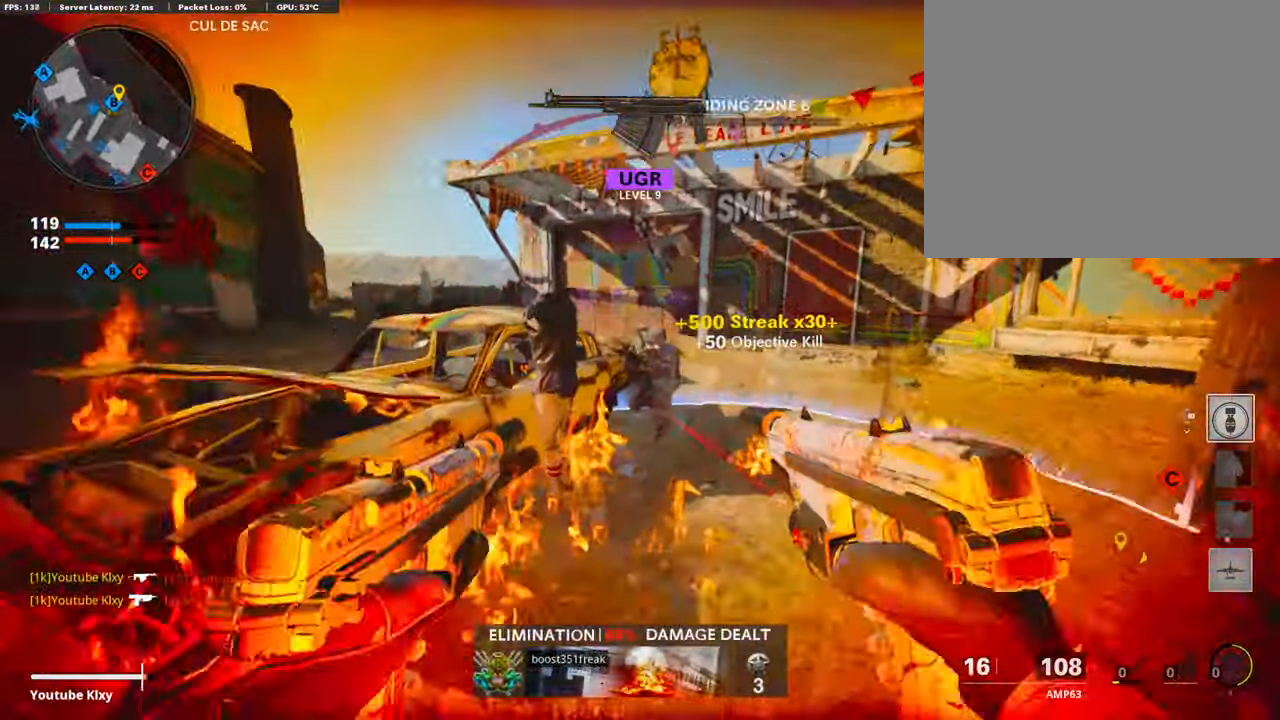
{"dt_ms": 504, "buttons": ["L3"], "left_stick": "up", "right_stick": "left", "events": [[33, "L3", "down"], [50, "SQUARE", "down"], [134, "SQUARE", "up"], [151, "L3", "up"], [151, "left_stick", "up"], [269, "right_stick", "right"], [319, "L3", "down"], [436, "right_stick", "left"]]}
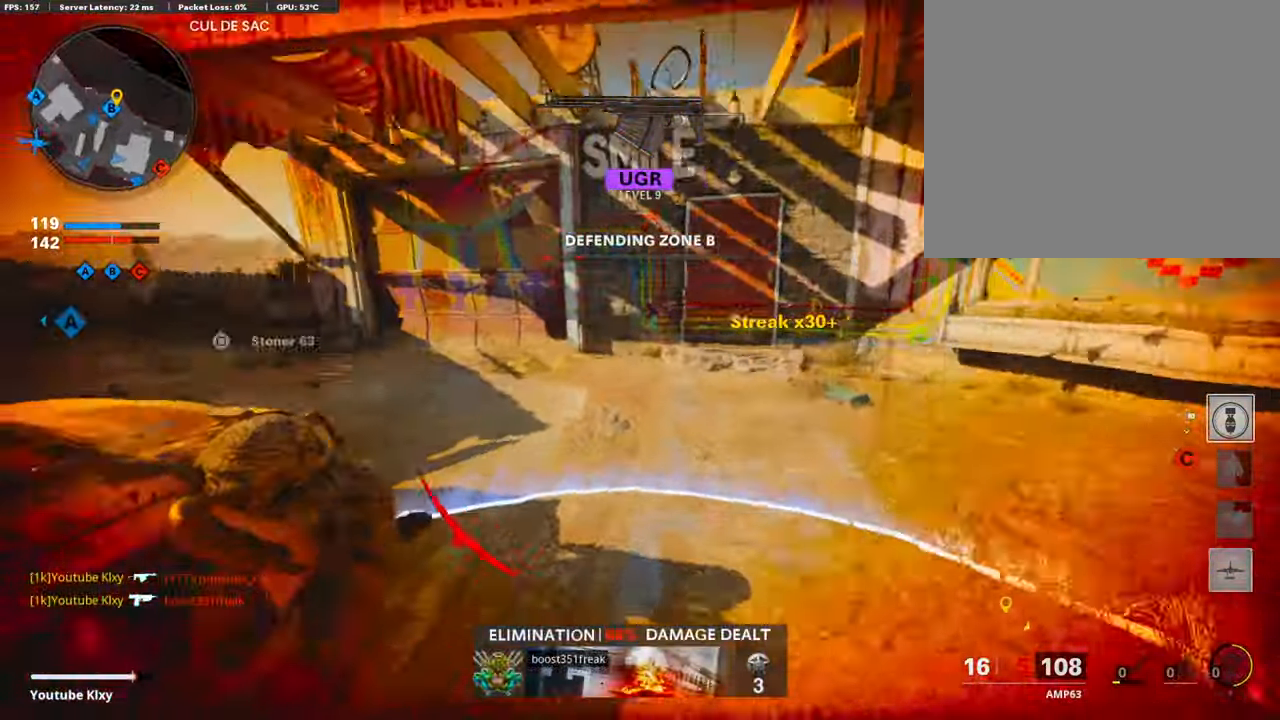
{"dt_ms": 487, "buttons": ["R3"], "left_stick": "up", "right_stick": "left", "events": [[67, "R3", "down"], [117, "right_stick", "center"], [218, "R3", "up"], [218, "right_stick", "left"], [235, "L3", "up"], [336, "L3", "down"], [352, "R3", "down"], [470, "L3", "up"]]}
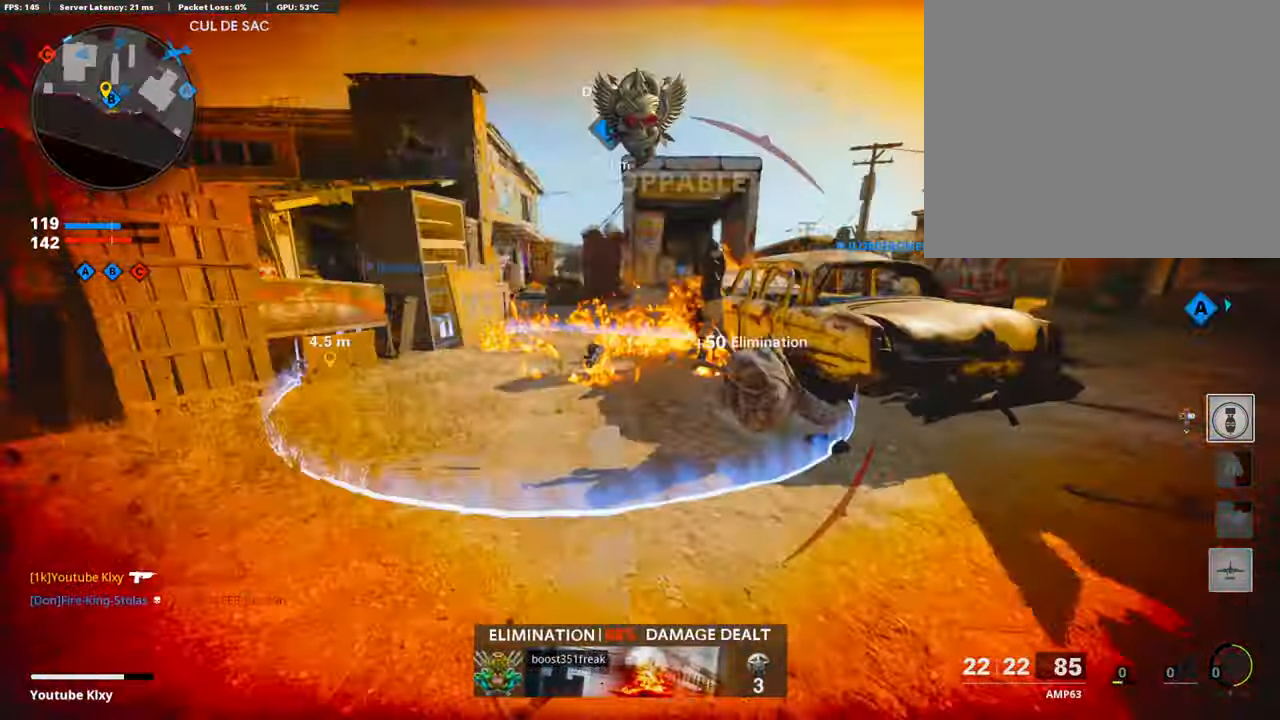
{"dt_ms": 503, "buttons": [], "left_stick": "up-left", "right_stick": "center", "events": [[16, "R1", "down"], [16, "R3", "up"], [33, "left_stick", "up-left"], [67, "R1", "up"], [67, "right_stick", "up"], [117, "right_stick", "center"], [168, "L3", "down"], [168, "right_stick", "left"], [319, "right_stick", "center"], [419, "TRIANGLE", "down"], [487, "TRIANGLE", "up"], [503, "L3", "up"]]}
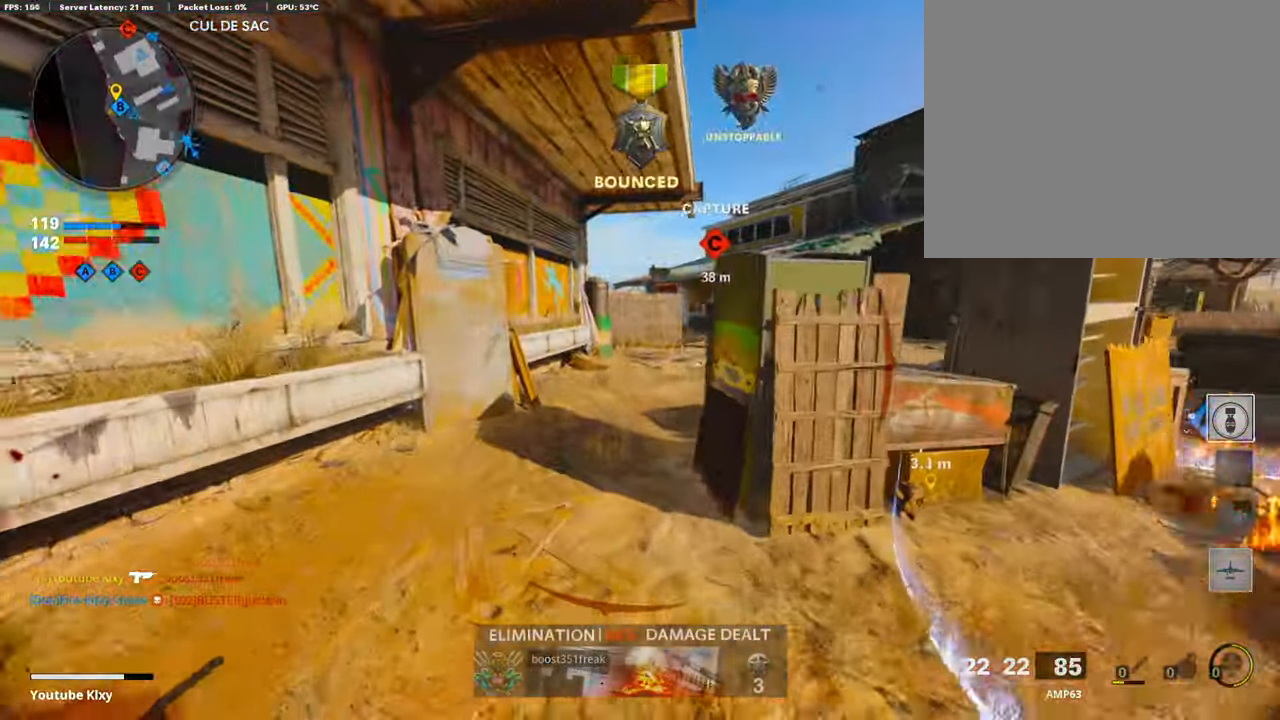
{"dt_ms": 504, "buttons": ["SQUARE", "L3"], "left_stick": "up-right", "right_stick": "center", "events": [[118, "right_stick", "right"], [236, "left_stick", "down-left"], [303, "left_stick", "right"], [420, "L3", "down"], [420, "left_stick", "up-right"], [437, "right_stick", "center"], [454, "SQUARE", "down"]]}
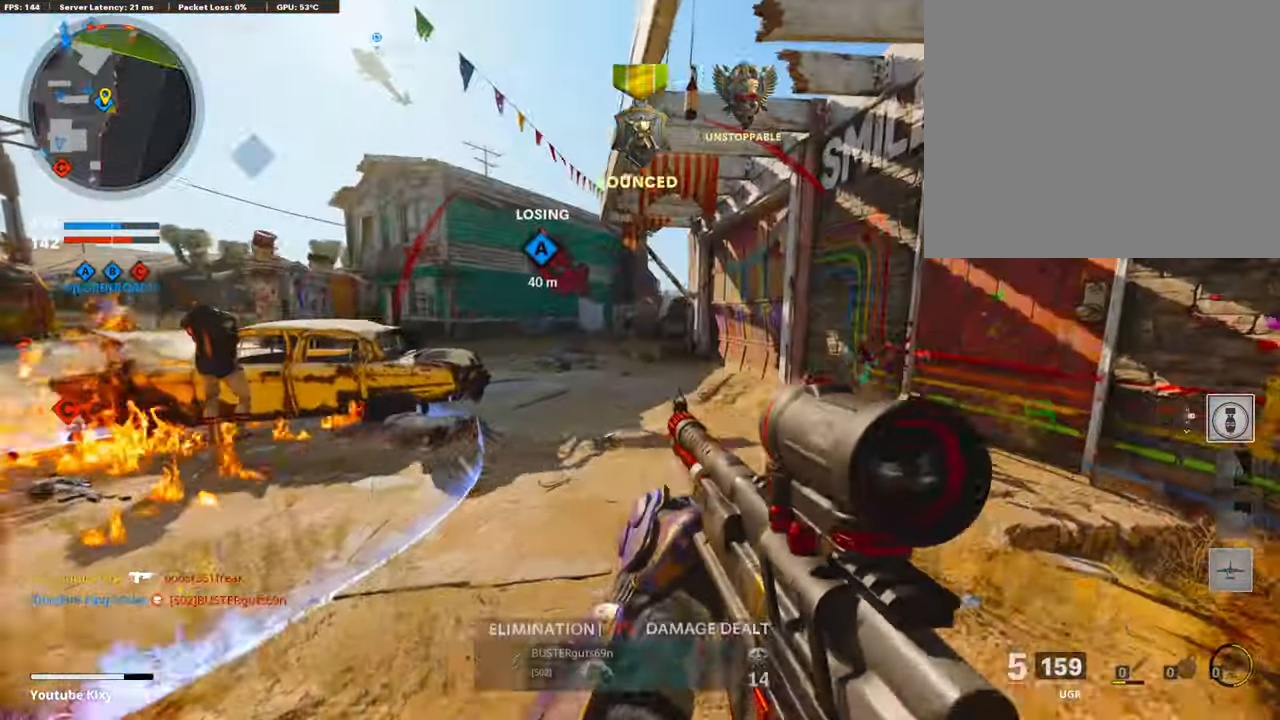
{"dt_ms": 504, "buttons": ["CROSS", "L3"], "left_stick": "up", "right_stick": "center", "events": [[51, "SQUARE", "up"], [151, "SQUARE", "down"], [185, "left_stick", "up"], [269, "SQUARE", "up"], [303, "right_stick", "left"], [437, "right_stick", "center"], [487, "CROSS", "down"]]}
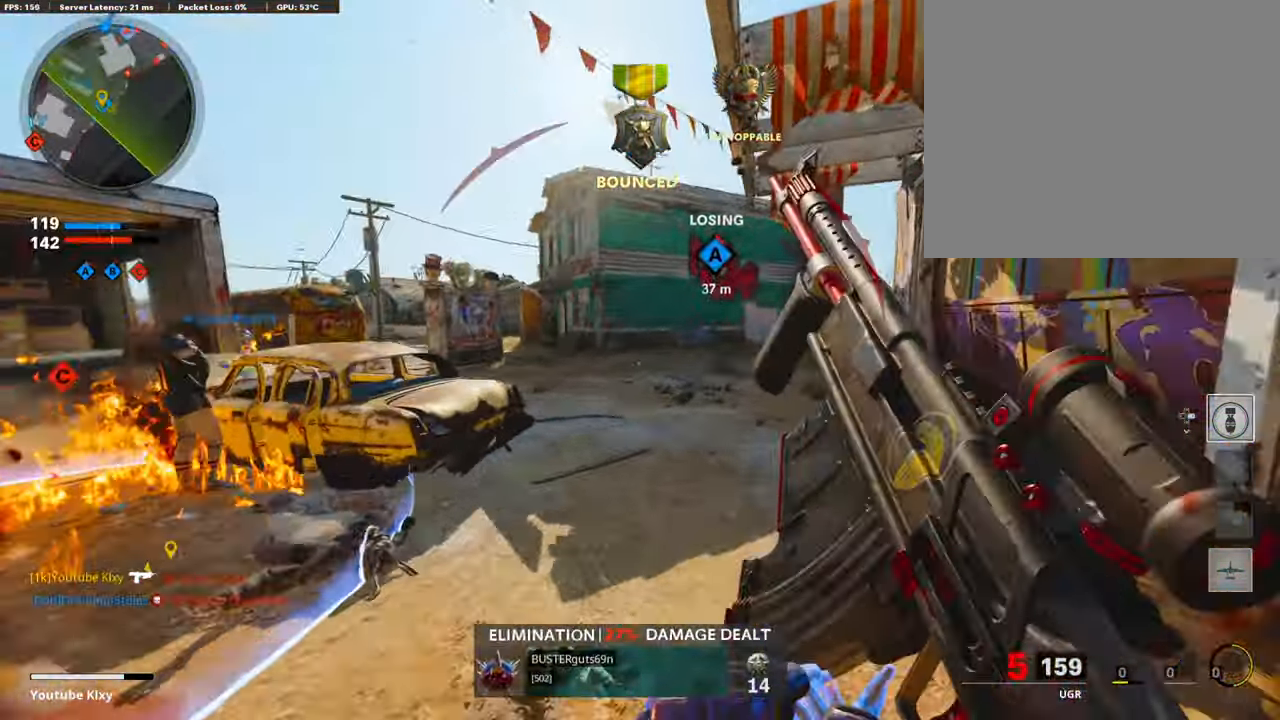
{"dt_ms": 487, "buttons": [], "left_stick": "up-right", "right_stick": "center", "events": [[84, "L3", "up"], [118, "CROSS", "up"], [235, "right_stick", "down-right"], [336, "left_stick", "up-right"], [369, "right_stick", "center"]]}
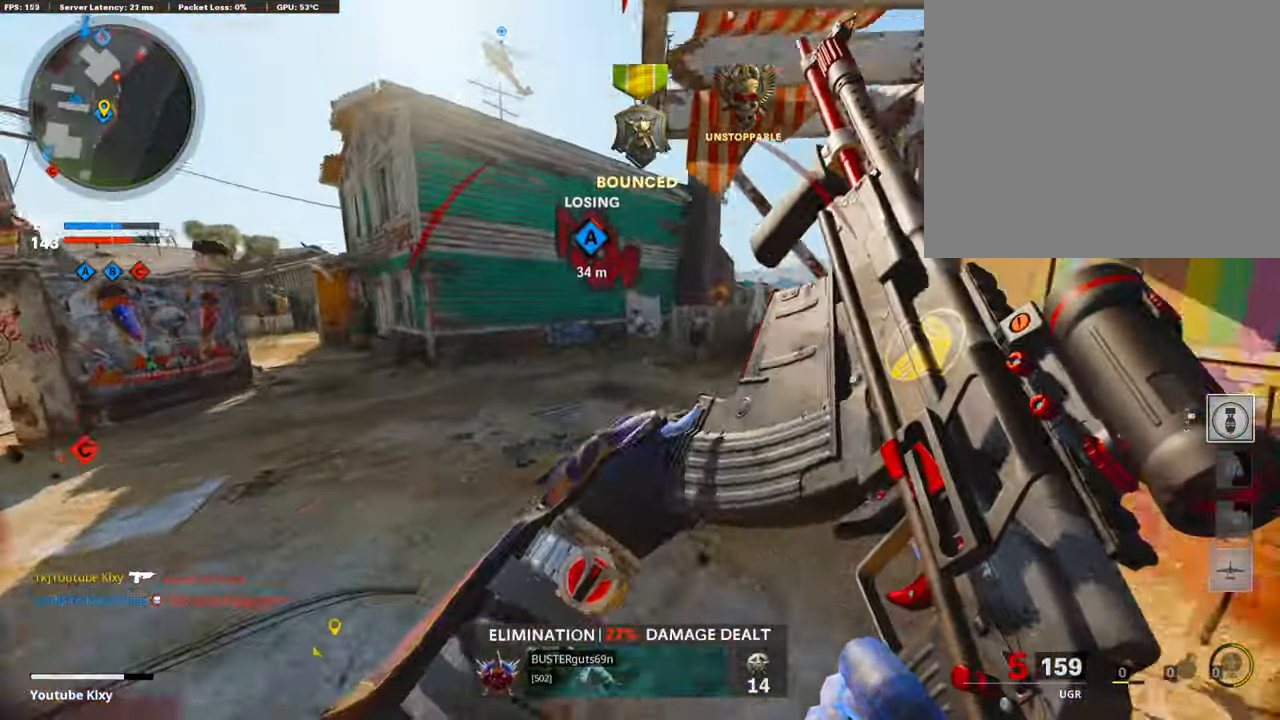
{"dt_ms": 504, "buttons": ["L3"], "left_stick": "up-right", "right_stick": "center", "events": [[34, "L3", "down"]]}
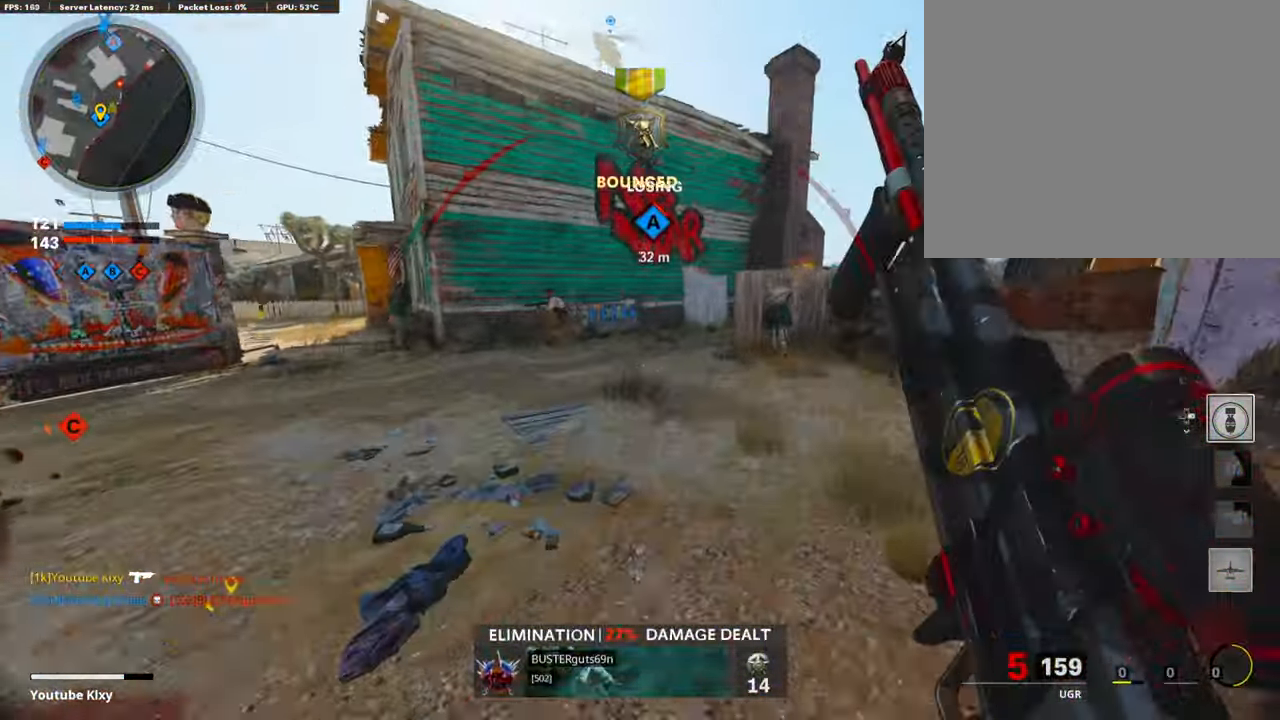
{"dt_ms": 504, "buttons": [], "left_stick": "right", "right_stick": "up-left", "events": [[84, "R3", "down"], [235, "R3", "up"], [235, "right_stick", "left"], [285, "L3", "up"], [369, "L3", "down"], [369, "R3", "down"], [403, "right_stick", "up-left"], [453, "R3", "up"], [470, "L3", "up"], [470, "left_stick", "right"]]}
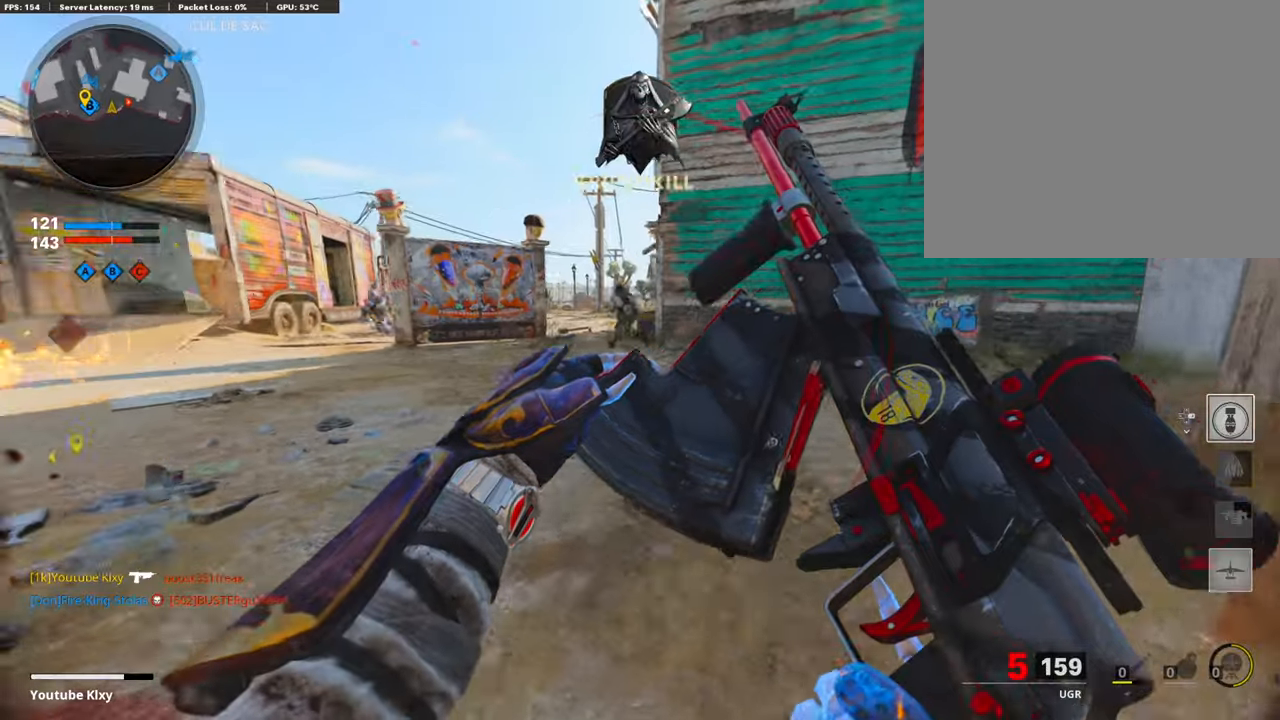
{"dt_ms": 503, "buttons": ["L1"], "left_stick": "right", "right_stick": "up", "events": [[84, "left_stick", "down-right"], [100, "right_stick", "center"], [134, "L1", "down"], [285, "right_stick", "left"], [335, "L1", "up"], [369, "left_stick", "right"], [403, "L1", "down"], [419, "right_stick", "up"]]}
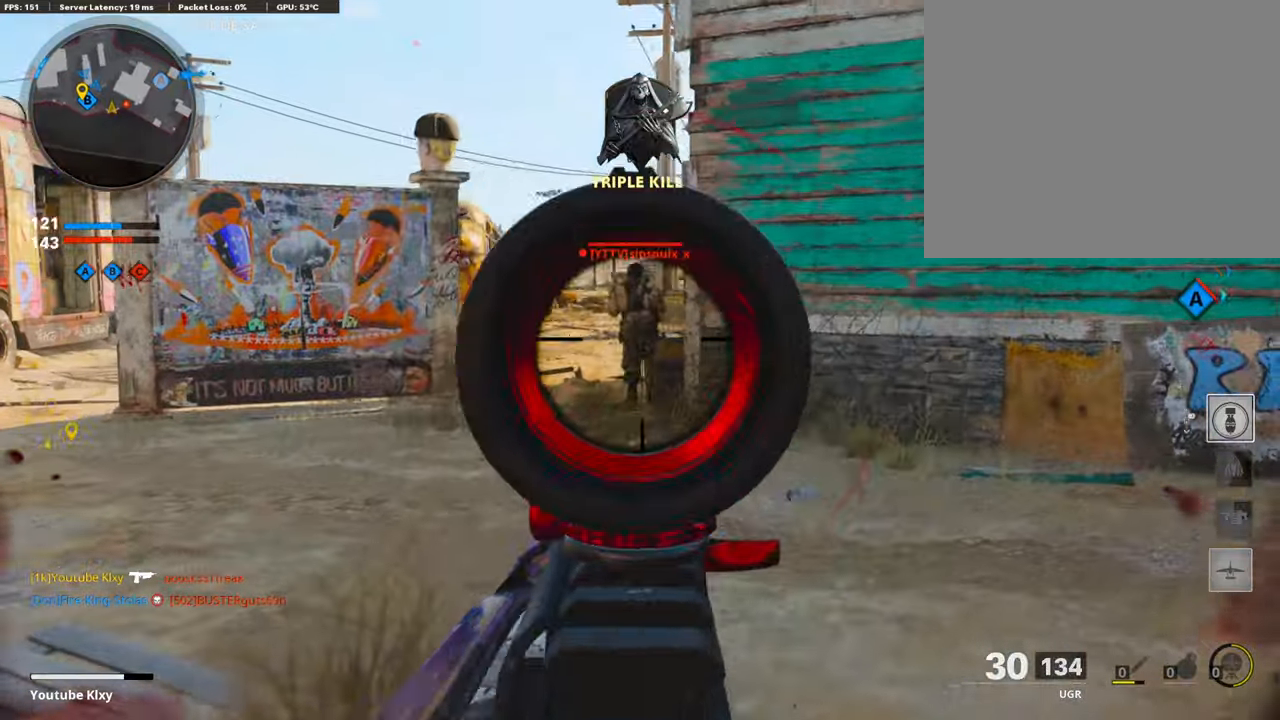
{"dt_ms": 504, "buttons": ["L1", "R1"], "left_stick": "right", "right_stick": "down-left", "events": [[34, "left_stick", "left"], [269, "R1", "down"], [319, "right_stick", "left"], [420, "left_stick", "right"], [504, "right_stick", "down-left"]]}
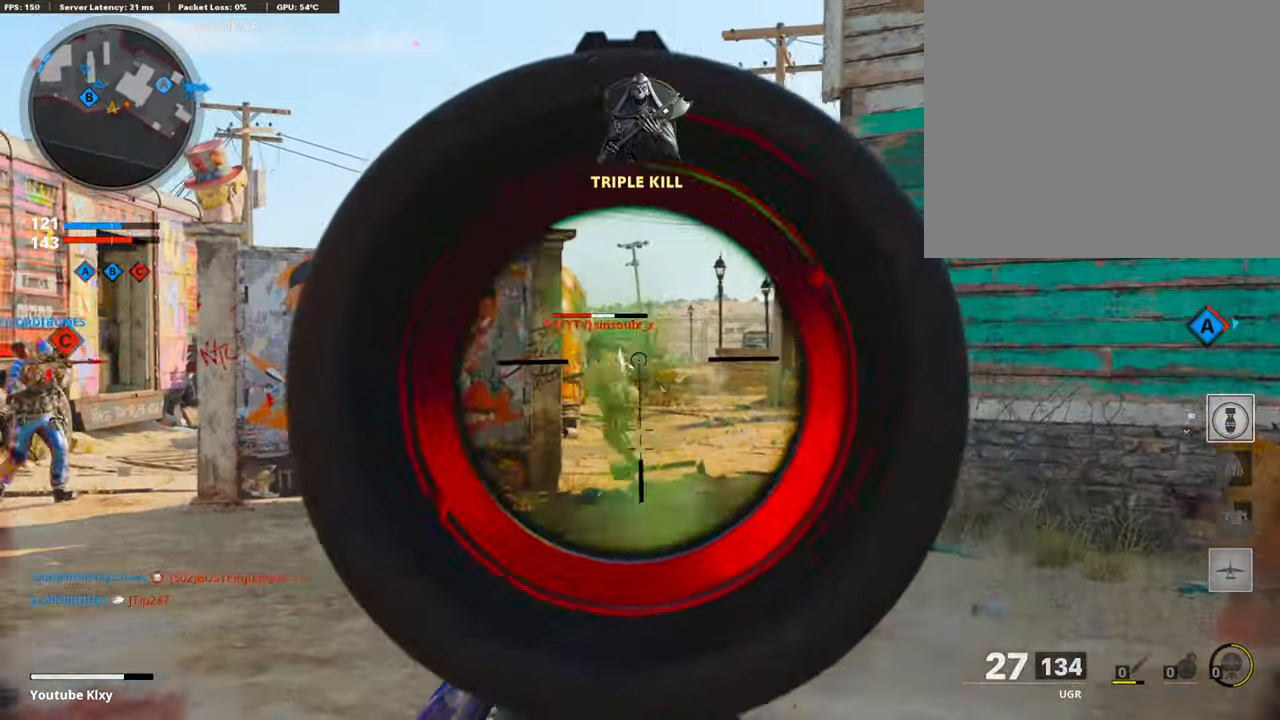
{"dt_ms": 487, "buttons": [], "left_stick": "left", "right_stick": "left", "events": [[302, "L1", "up"], [302, "R1", "up"], [302, "right_stick", "center"], [403, "right_stick", "left"], [420, "left_stick", "left"]]}
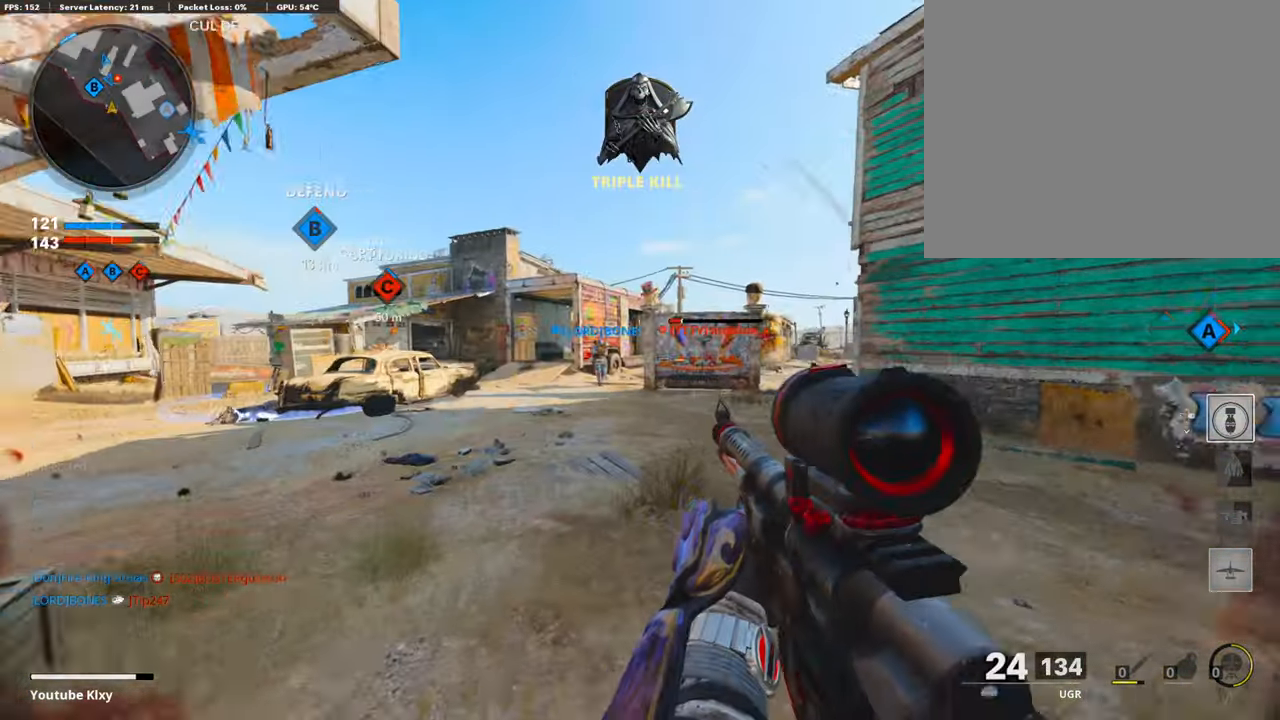
{"dt_ms": 504, "buttons": [], "left_stick": "left", "right_stick": "center", "events": [[17, "L1", "down"], [34, "right_stick", "center"], [218, "left_stick", "center"], [218, "right_stick", "right"], [269, "left_stick", "right"], [386, "right_stick", "left"], [454, "left_stick", "left"], [470, "right_stick", "center"], [504, "L1", "up"]]}
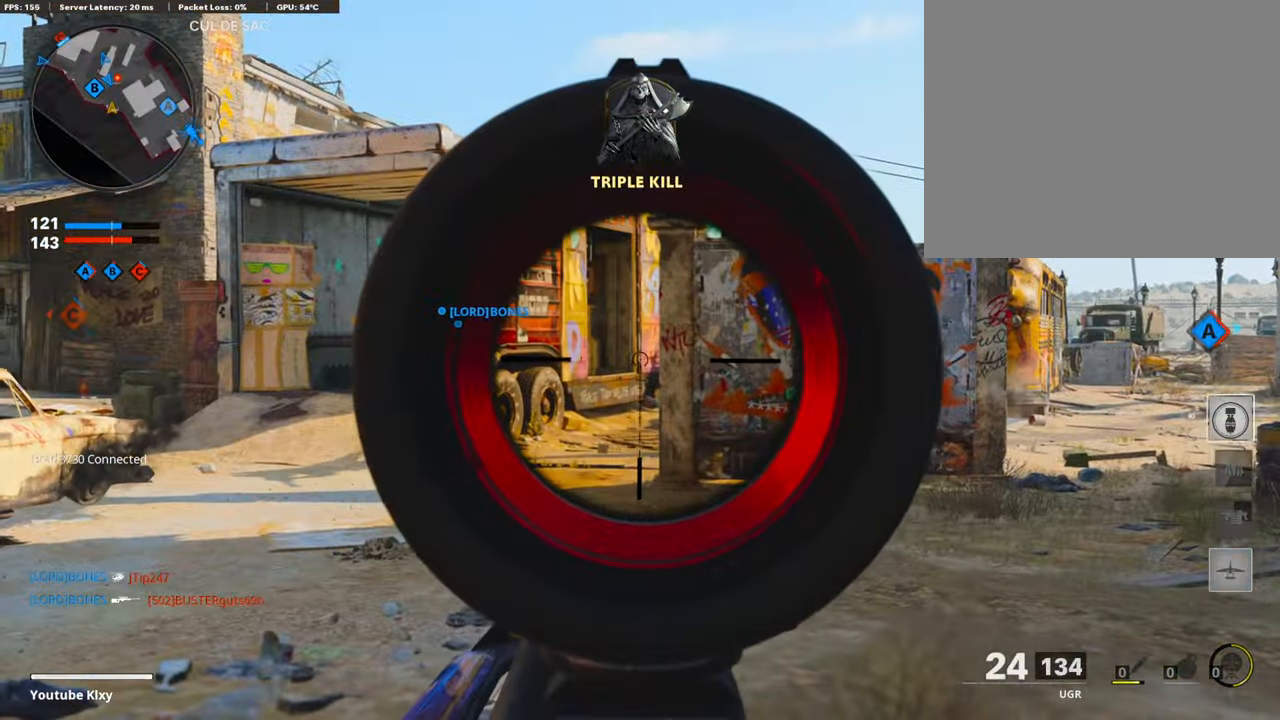
{"dt_ms": 504, "buttons": ["L1", "R1"], "left_stick": "right", "right_stick": "center", "events": [[17, "right_stick", "right"], [201, "right_stick", "center"], [285, "left_stick", "center"], [302, "right_stick", "left"], [336, "R1", "down"], [353, "L1", "down"], [353, "left_stick", "right"], [420, "right_stick", "center"]]}
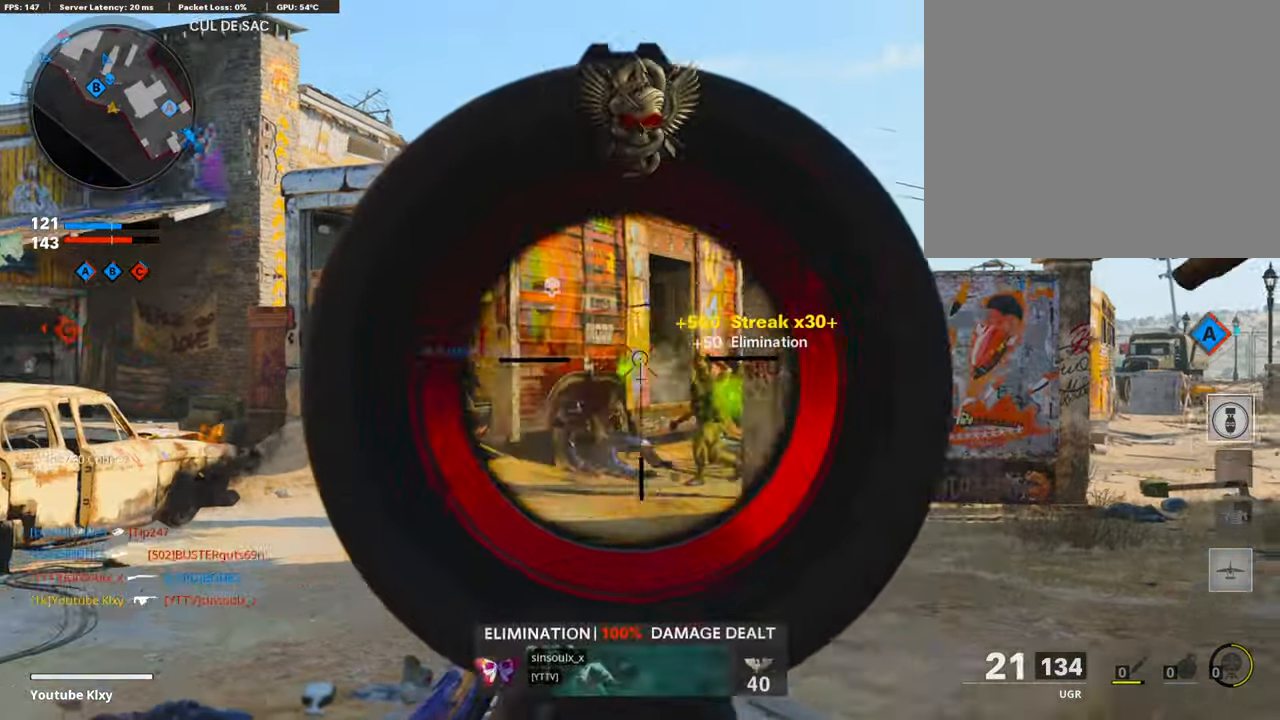
{"dt_ms": 503, "buttons": ["CROSS", "L3"], "left_stick": "up", "right_stick": "right", "events": [[16, "right_stick", "right"], [50, "L1", "up"], [84, "R1", "up"], [134, "left_stick", "up"], [168, "L3", "down"], [218, "right_stick", "center"], [285, "right_stick", "right"], [420, "CROSS", "down"]]}
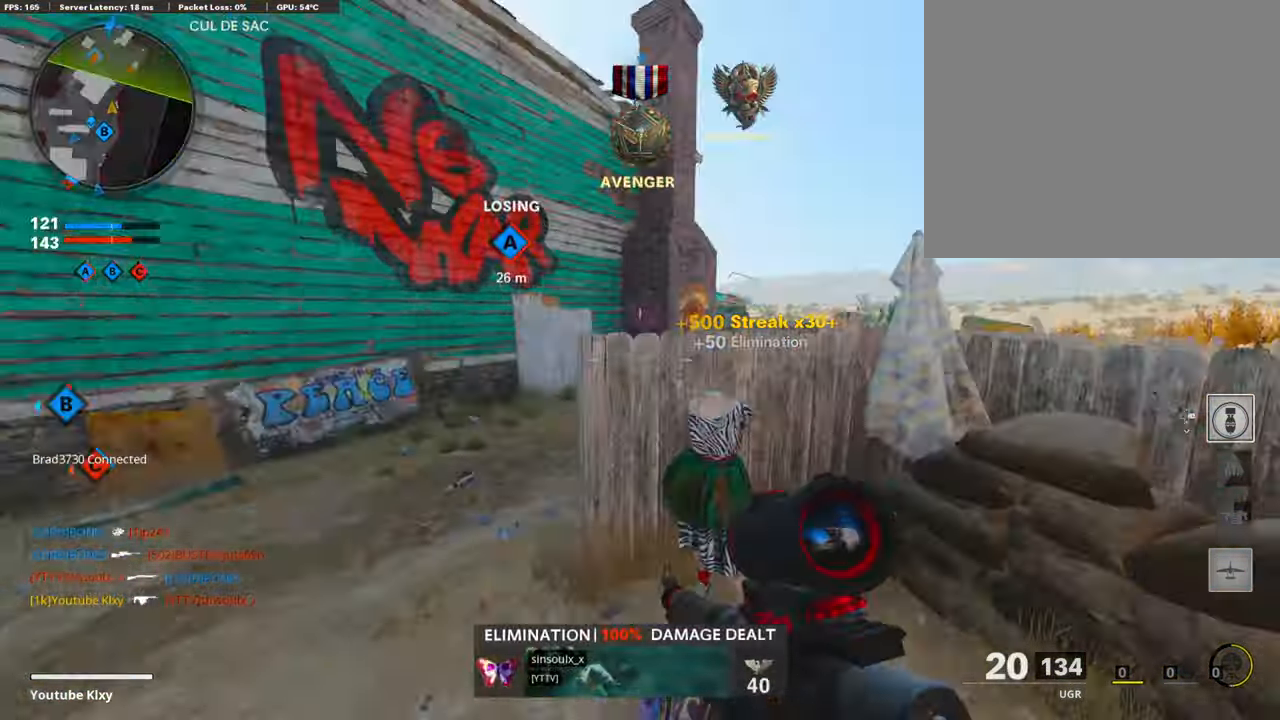
{"dt_ms": 991, "buttons": ["L1", "R1"], "left_stick": "up", "right_stick": "down-left"}